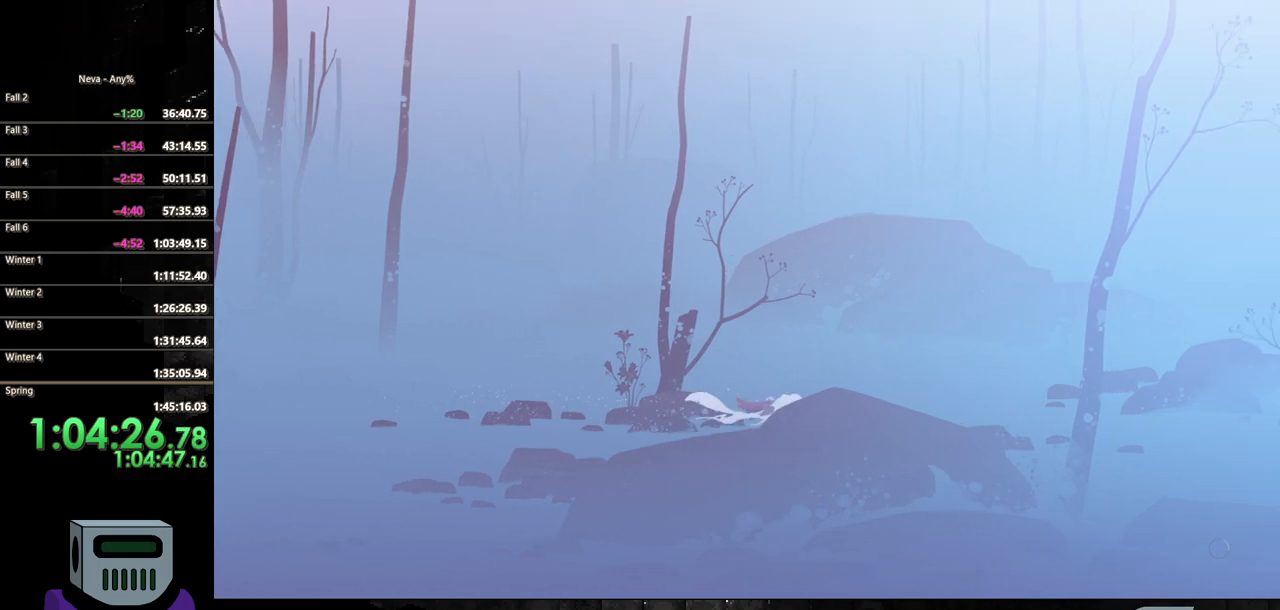
Gameplay with a controller (PlayStation layout); each line is a JSON object with the inputs held at the frame after it (dt_ms = milliseconds from this image to that frame). "events" lists button and stick changes between this image and that frame as [ms after this image, input, new state], when the widget could be followed in between. Not read: CIRCLE left_stick right_stick.
{"dt_ms": 1000, "buttons": ["DPAD_RIGHT"]}
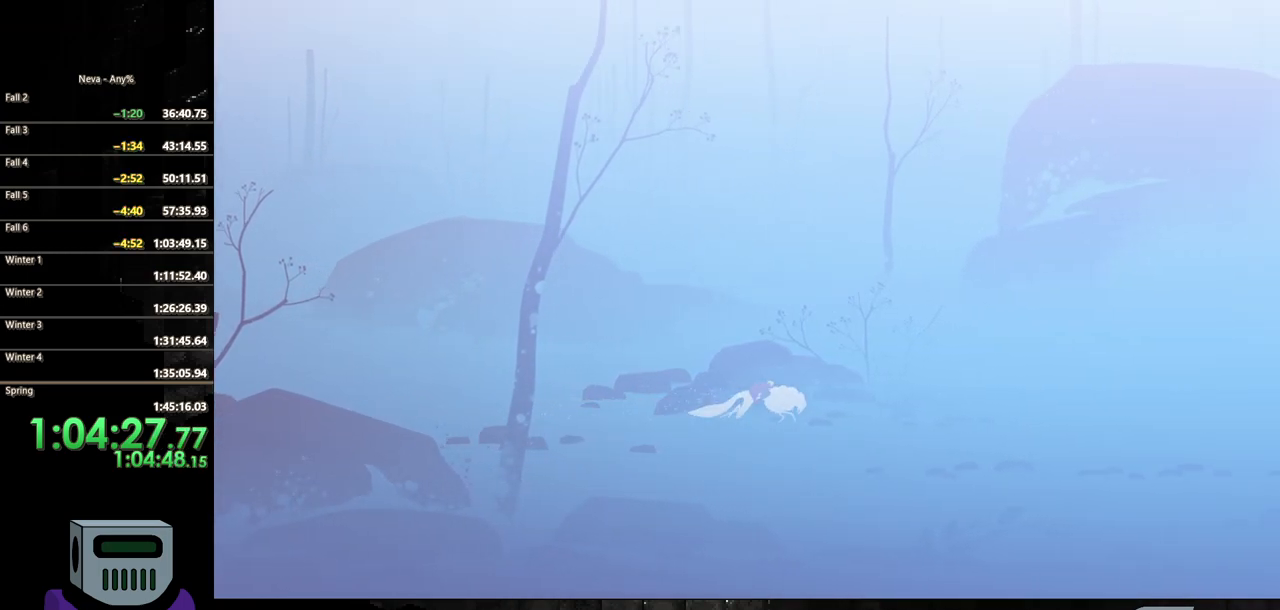
{"dt_ms": 500, "buttons": ["DPAD_RIGHT"], "events": [[283, "CROSS", "down"], [383, "CROSS", "up"]]}
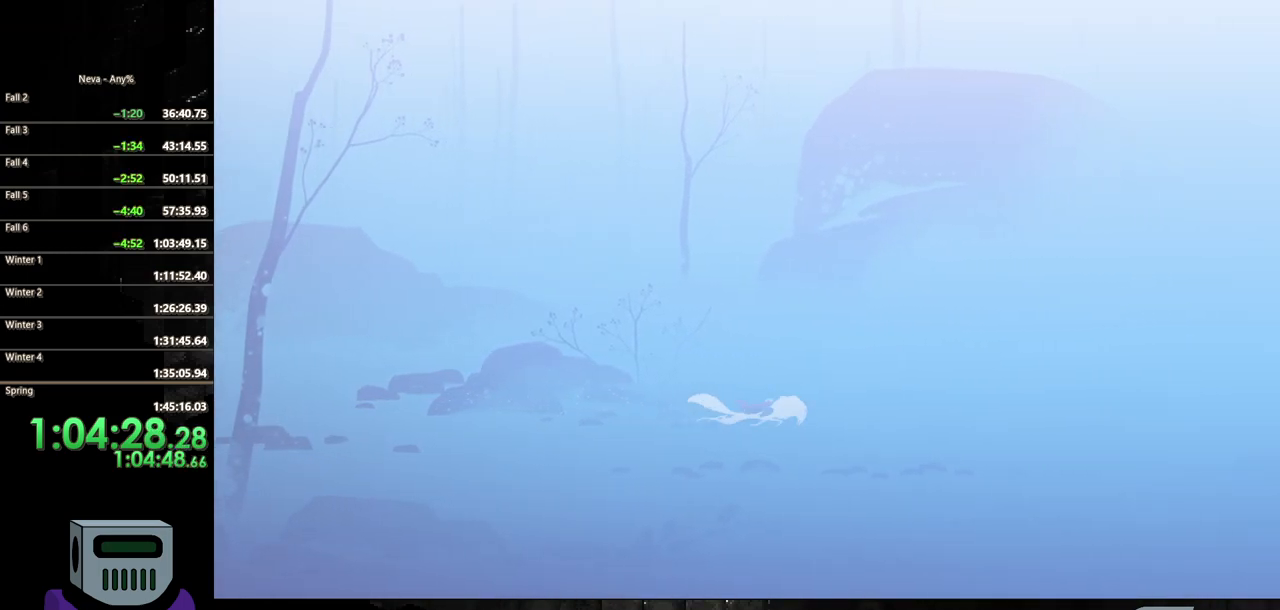
{"dt_ms": 500, "buttons": ["CROSS", "DPAD_RIGHT"], "events": [[500, "CROSS", "down"]]}
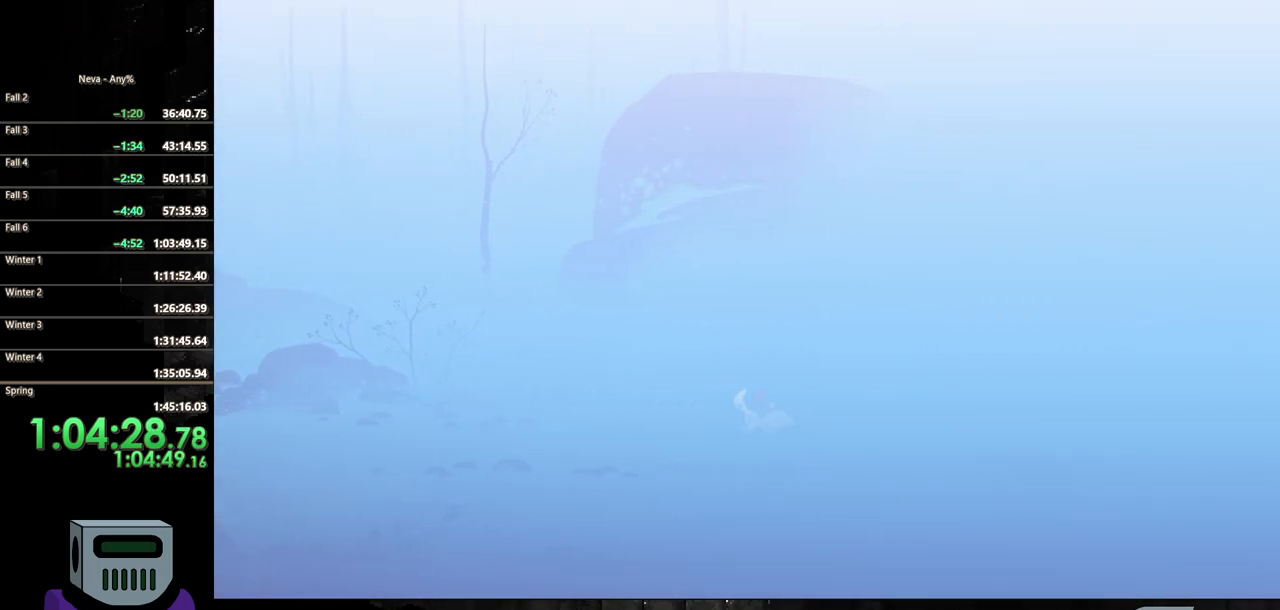
{"dt_ms": 500, "buttons": ["DPAD_RIGHT"], "events": [[100, "CROSS", "up"]]}
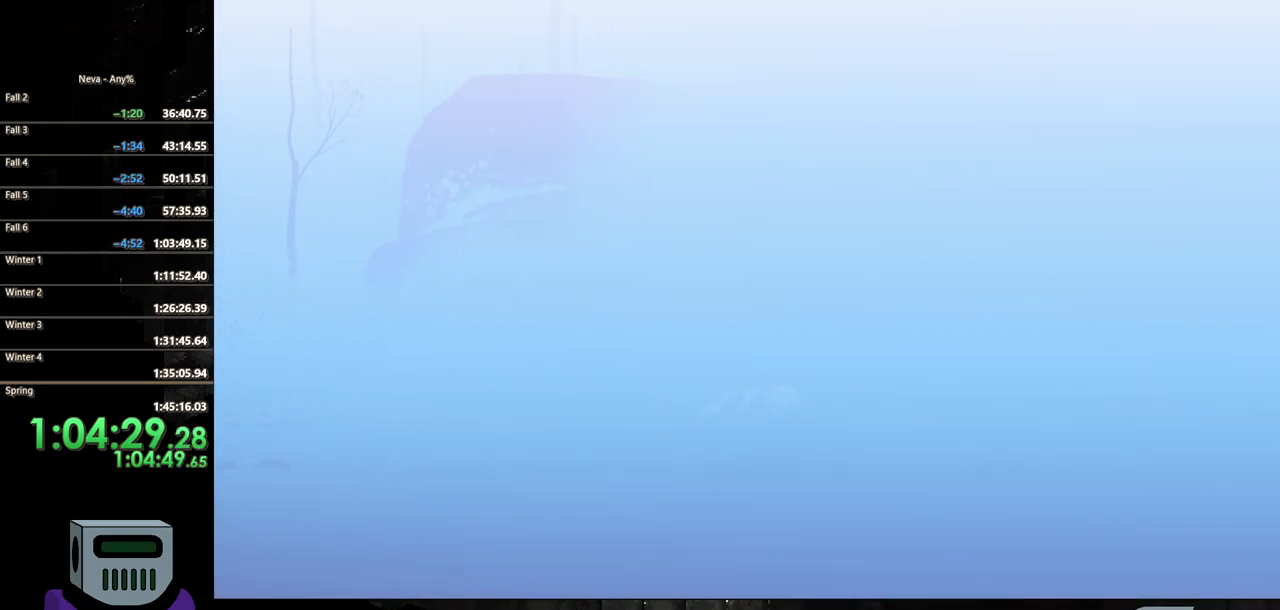
{"dt_ms": 500, "buttons": ["DPAD_RIGHT"], "events": [[233, "CROSS", "down"], [333, "CROSS", "up"]]}
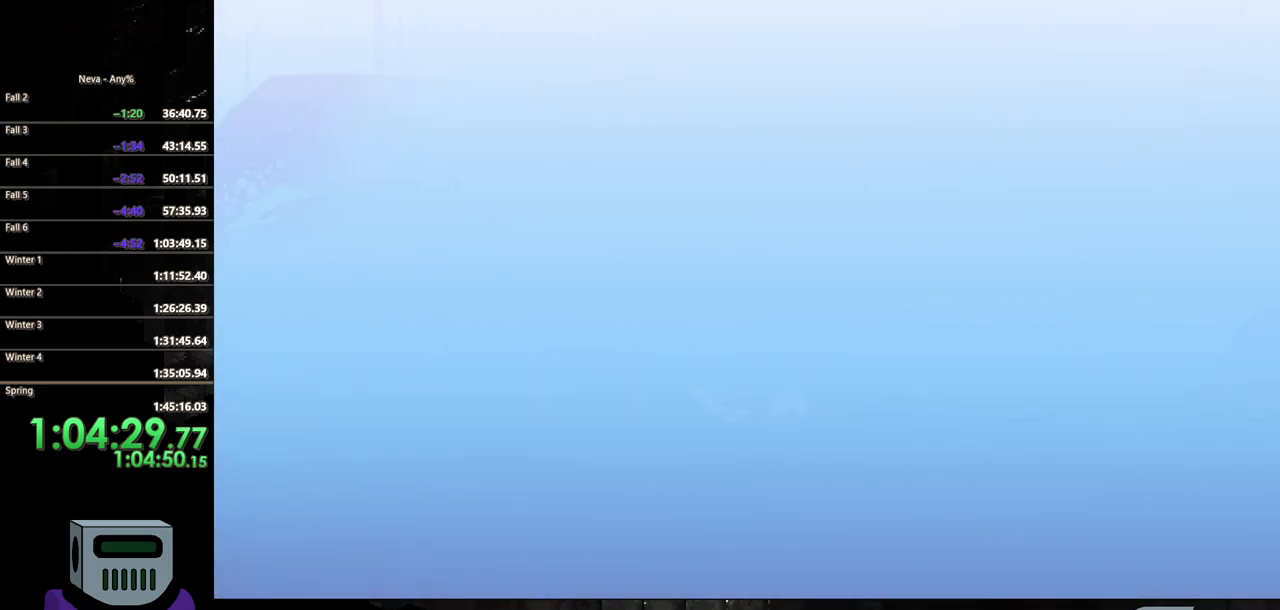
{"dt_ms": 500, "buttons": ["CROSS", "DPAD_RIGHT"], "events": [[500, "CROSS", "down"]]}
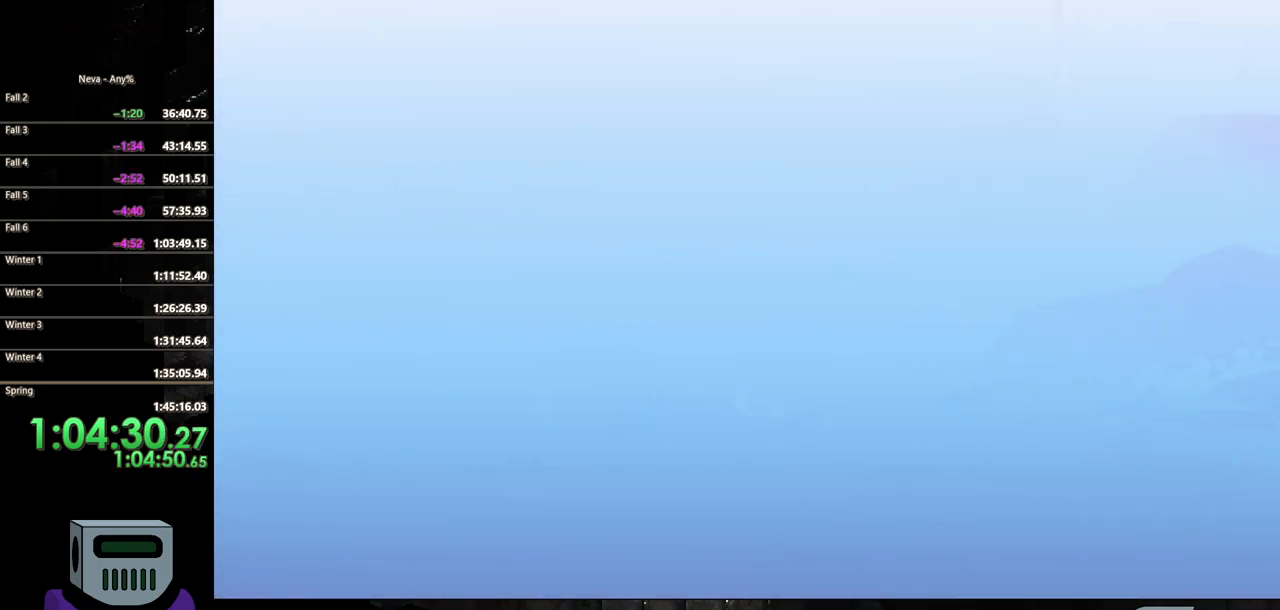
{"dt_ms": 500, "buttons": ["DPAD_RIGHT"], "events": [[100, "CROSS", "up"]]}
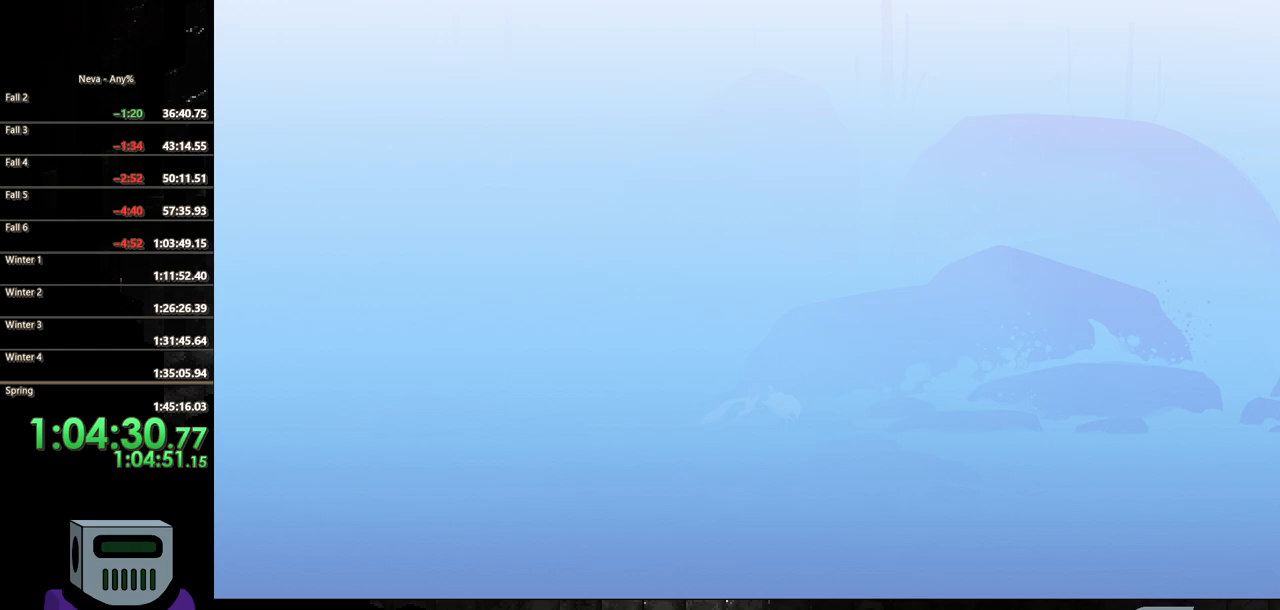
{"dt_ms": 500, "buttons": ["DPAD_RIGHT"], "events": [[200, "CROSS", "down"], [300, "CROSS", "up"]]}
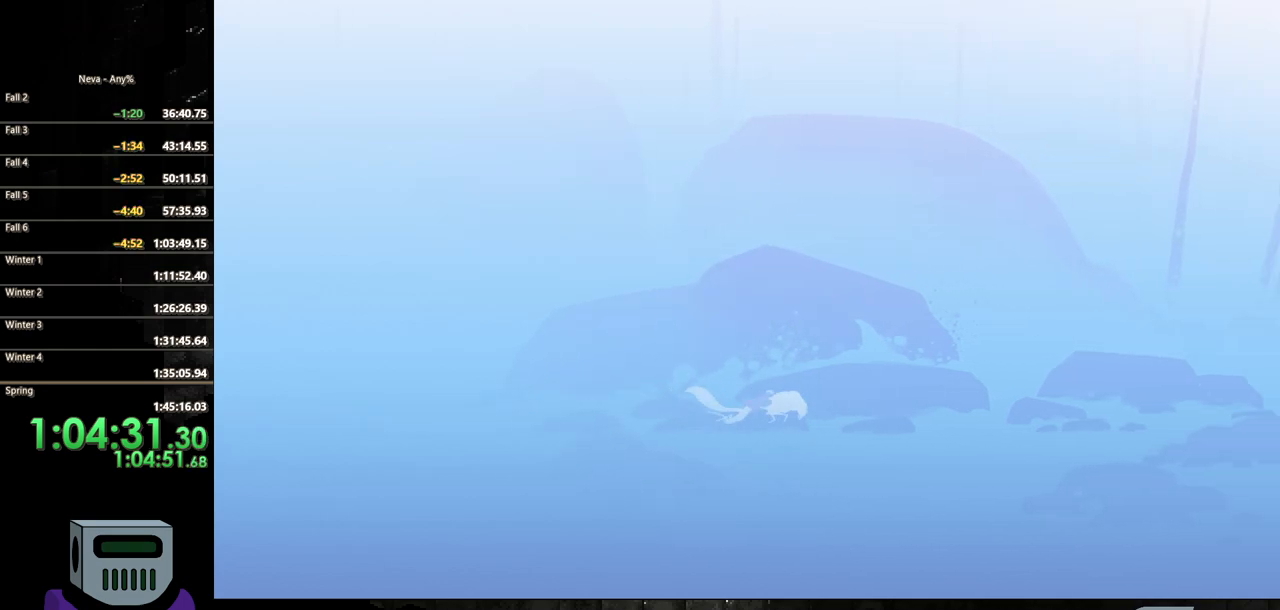
{"dt_ms": 500, "buttons": ["CROSS", "DPAD_RIGHT"], "events": [[467, "CROSS", "down"]]}
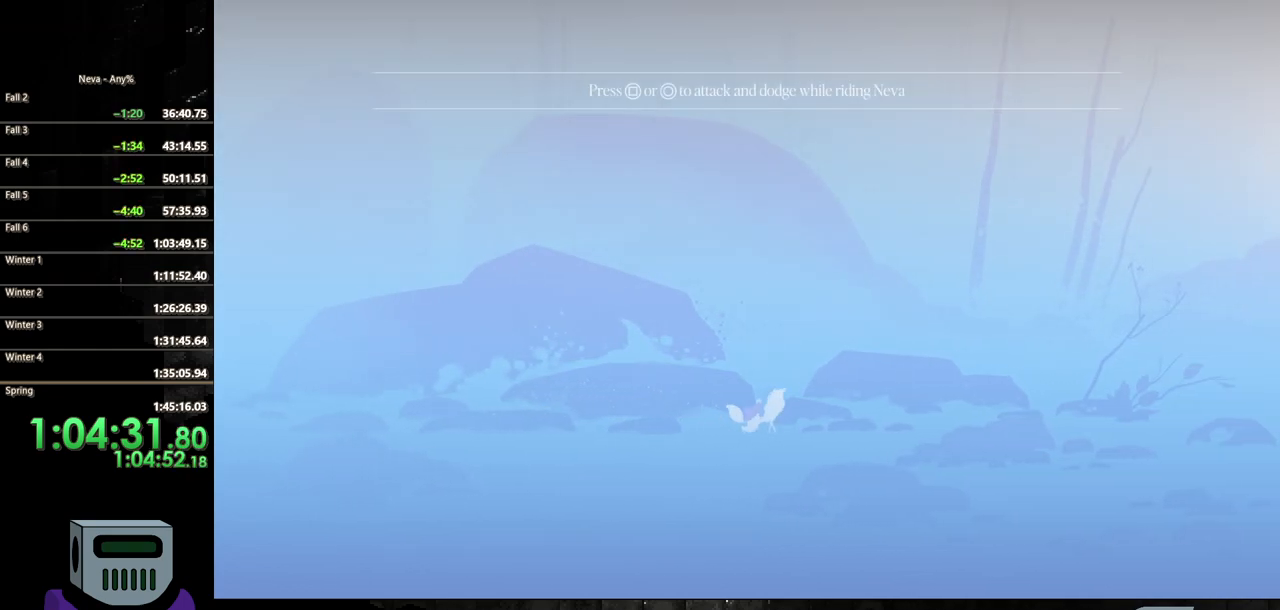
{"dt_ms": 1000, "buttons": ["DPAD_RIGHT"]}
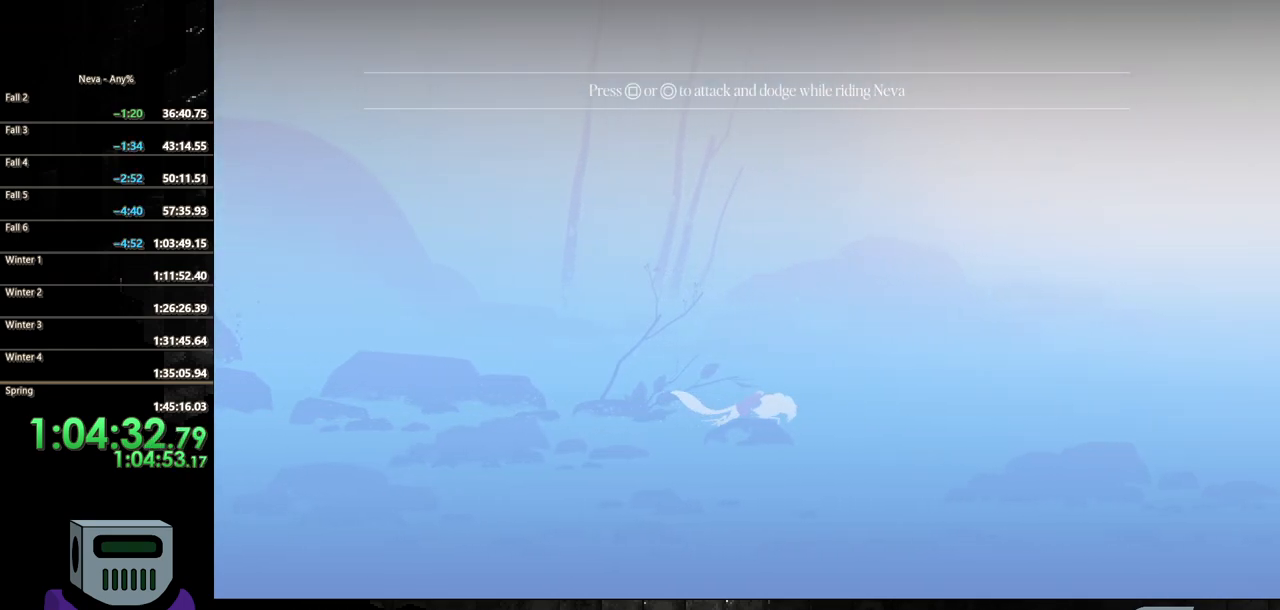
{"dt_ms": 500, "buttons": ["CROSS", "DPAD_RIGHT"]}
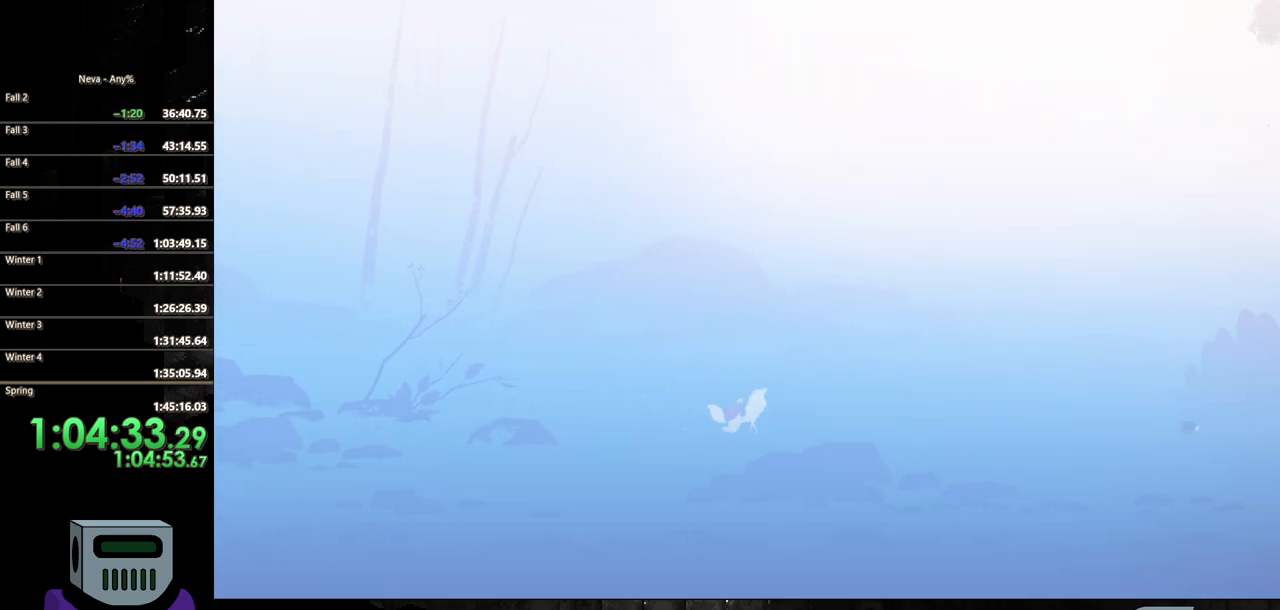
{"dt_ms": 1000, "buttons": ["DPAD_RIGHT"]}
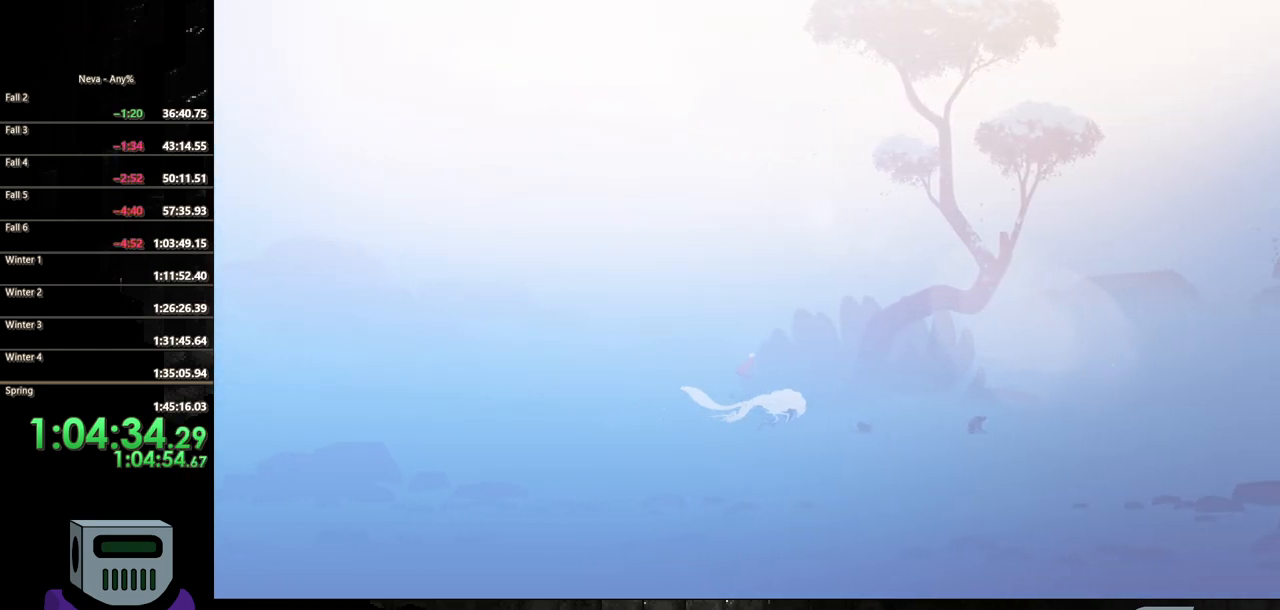
{"dt_ms": 500, "buttons": ["DPAD_RIGHT"], "events": []}
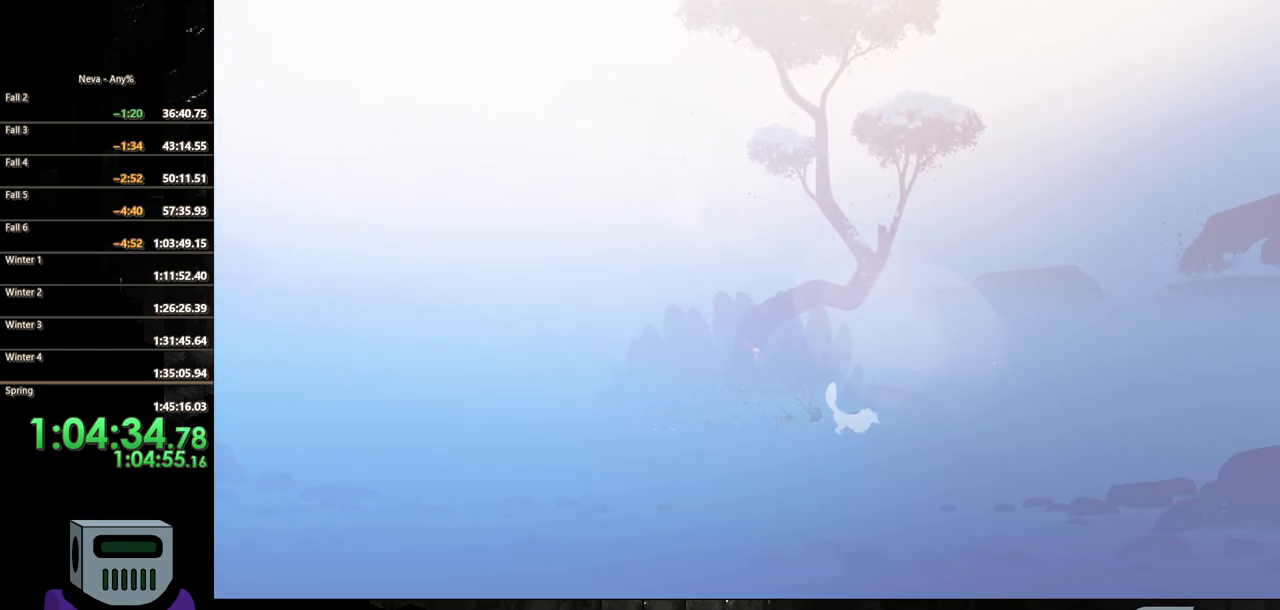
{"dt_ms": 500, "buttons": ["DPAD_RIGHT"], "events": [[17, "CROSS", "down"], [150, "CROSS", "up"]]}
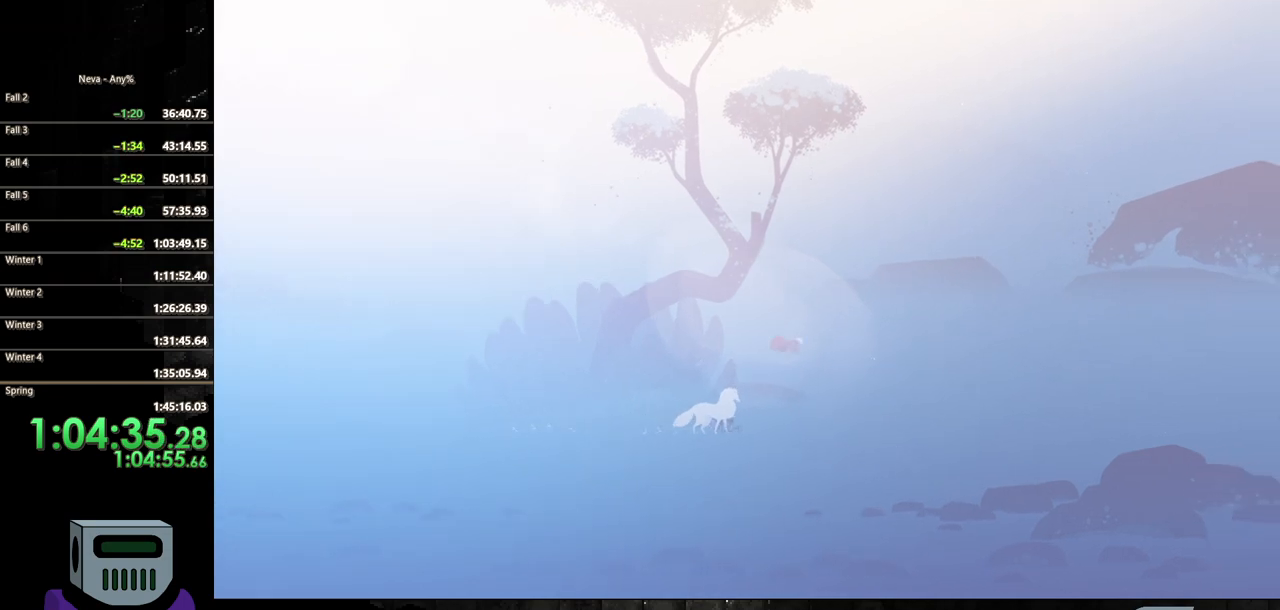
{"dt_ms": 500, "buttons": ["DPAD_LEFT"], "events": [[33, "DPAD_RIGHT", "up"], [50, "DPAD_LEFT", "down"]]}
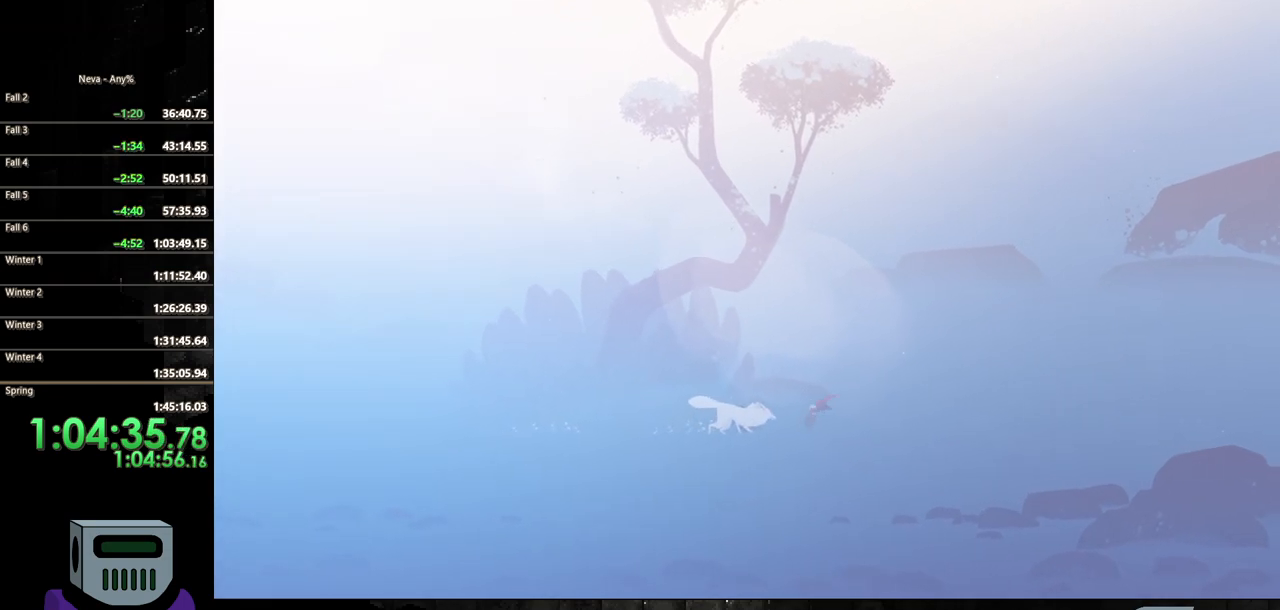
{"dt_ms": 500, "buttons": ["CROSS", "DPAD_LEFT"], "events": [[400, "CROSS", "down"]]}
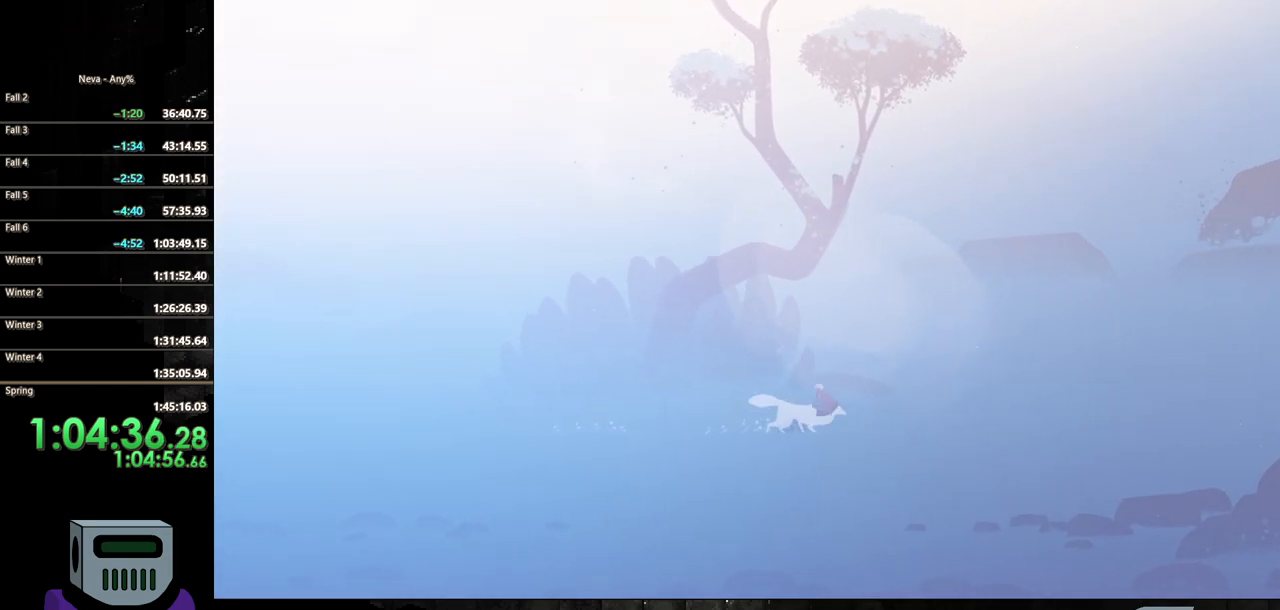
{"dt_ms": 500, "buttons": ["SQUARE", "DPAD_DOWN"], "events": [[150, "CROSS", "up"], [150, "DPAD_DOWN", "down"], [150, "SQUARE", "down"], [200, "DPAD_LEFT", "up"]]}
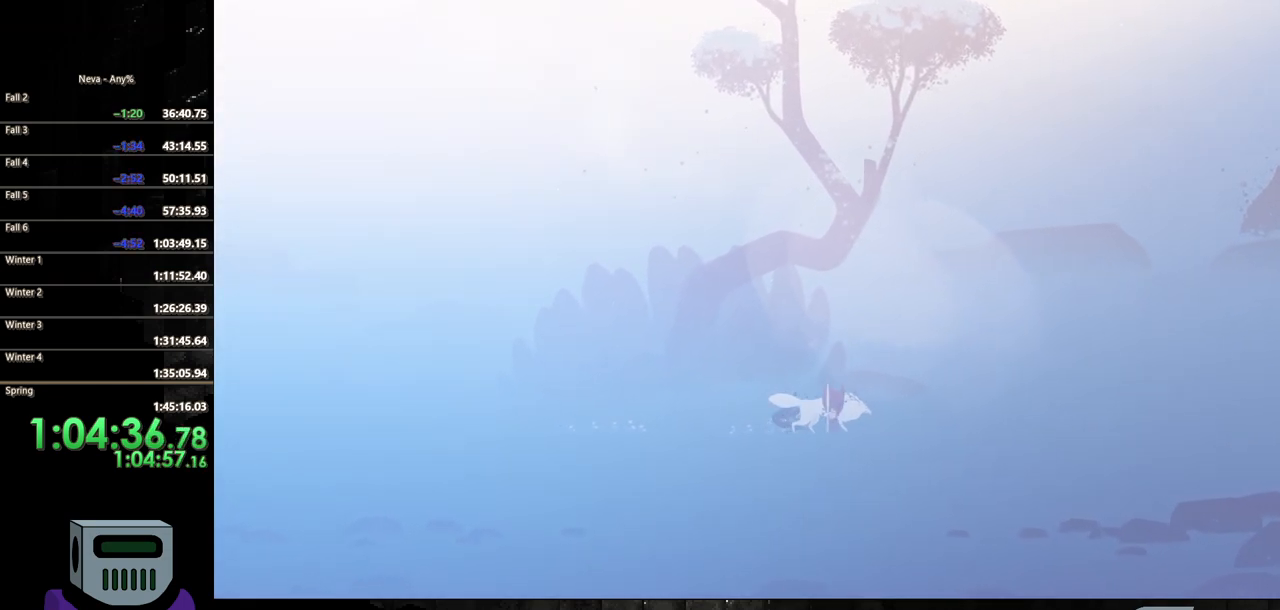
{"dt_ms": 500, "buttons": ["DPAD_LEFT"]}
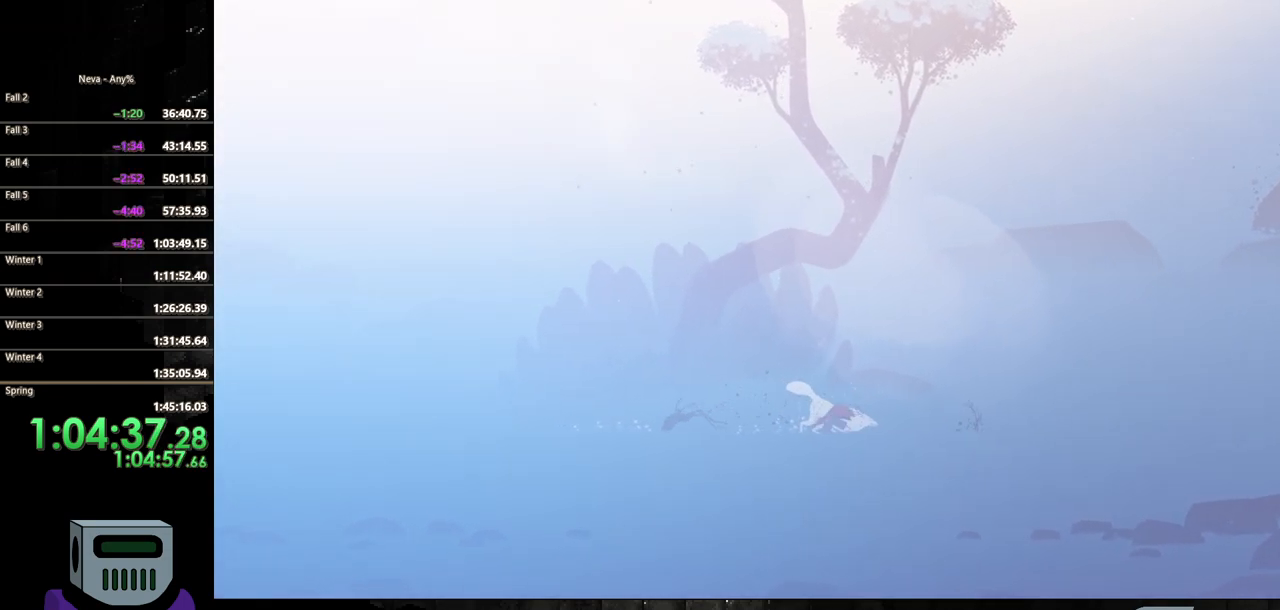
{"dt_ms": 1000, "buttons": ["DPAD_RIGHT"]}
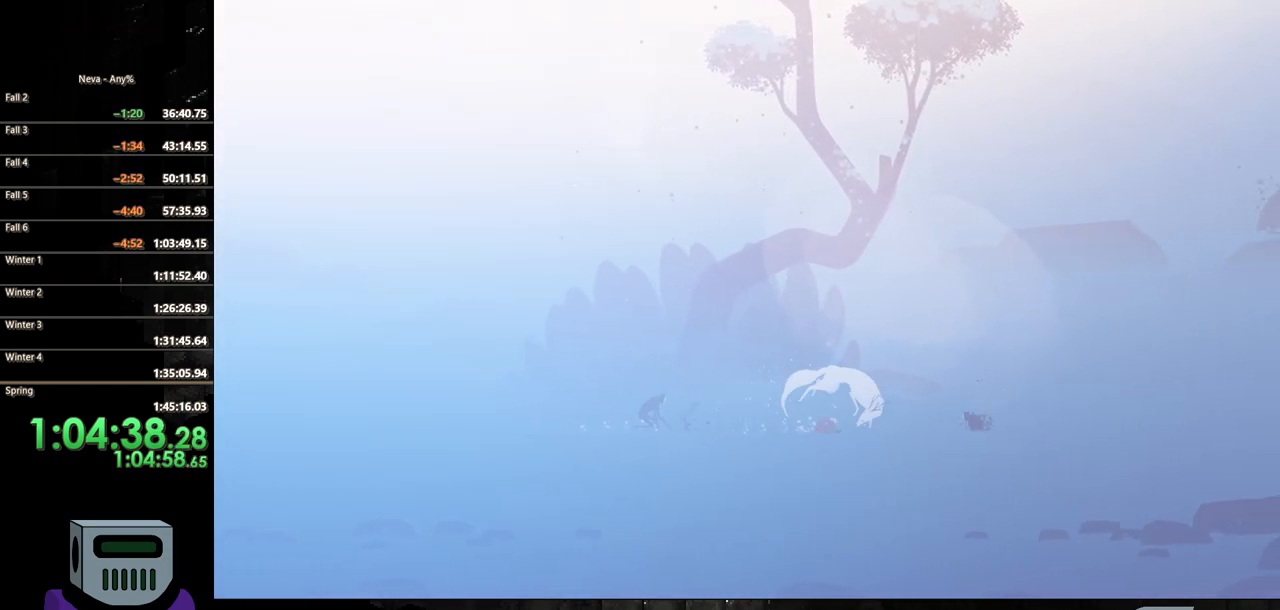
{"dt_ms": 500, "buttons": ["SQUARE", "DPAD_RIGHT"], "events": [[500, "SQUARE", "down"]]}
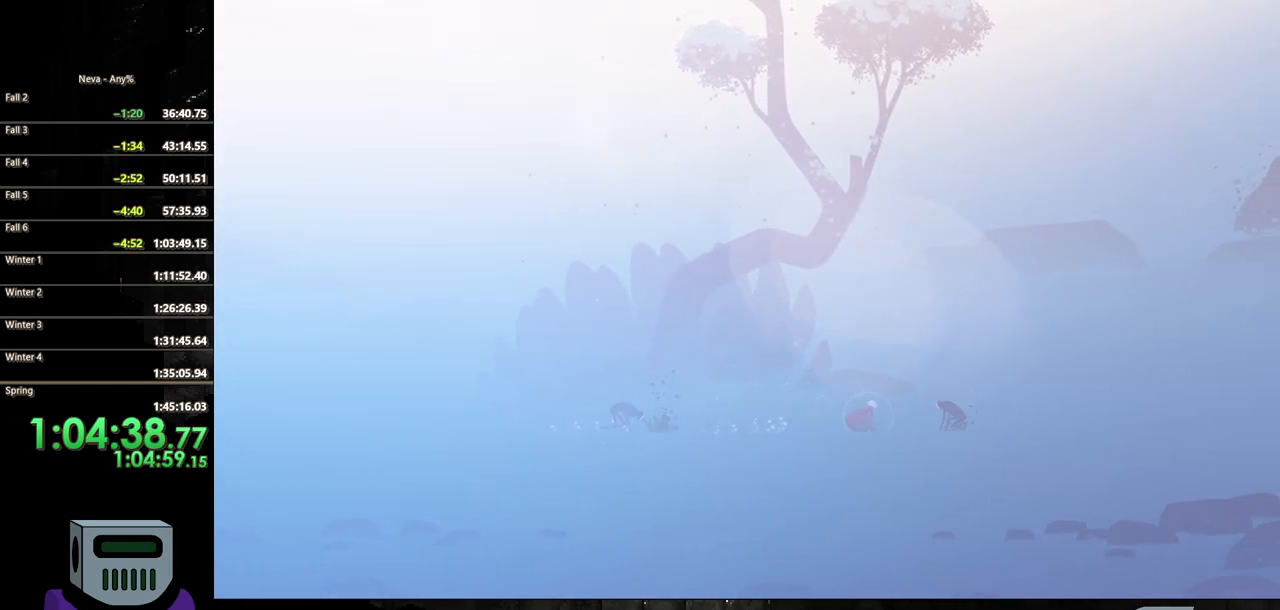
{"dt_ms": 500, "buttons": [], "events": [[333, "DPAD_RIGHT", "up"], [333, "SQUARE", "up"], [417, "SQUARE", "down"], [500, "SQUARE", "up"]]}
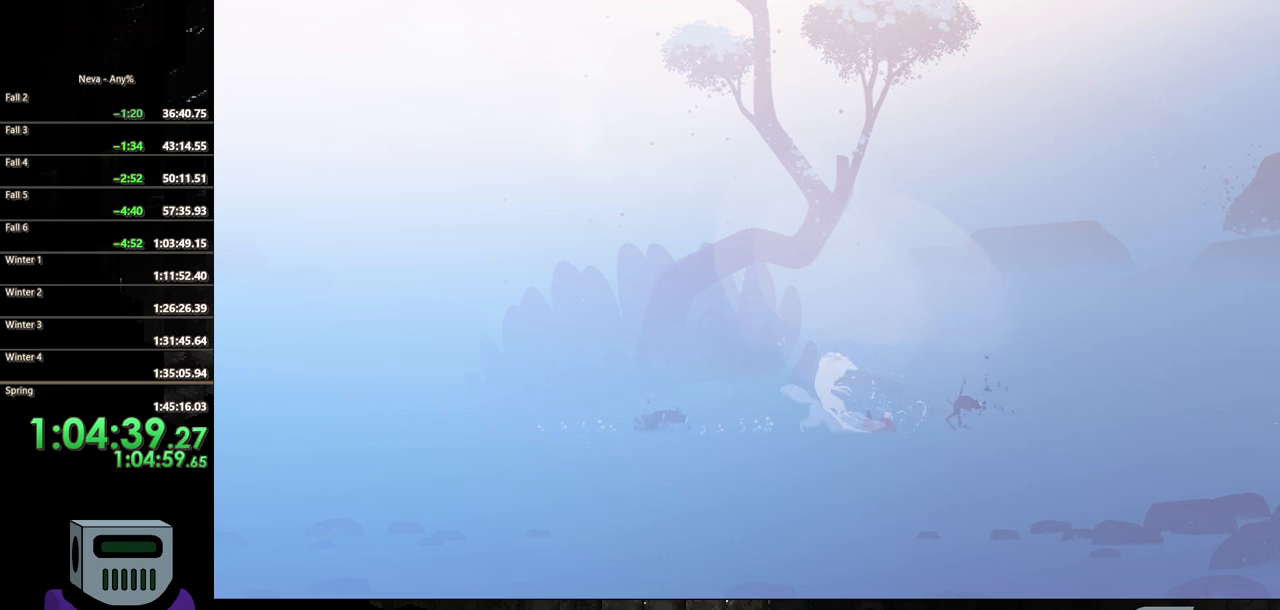
{"dt_ms": 500, "buttons": ["DPAD_LEFT"], "events": [[67, "SQUARE", "down"], [150, "SQUARE", "up"], [250, "DPAD_LEFT", "down"]]}
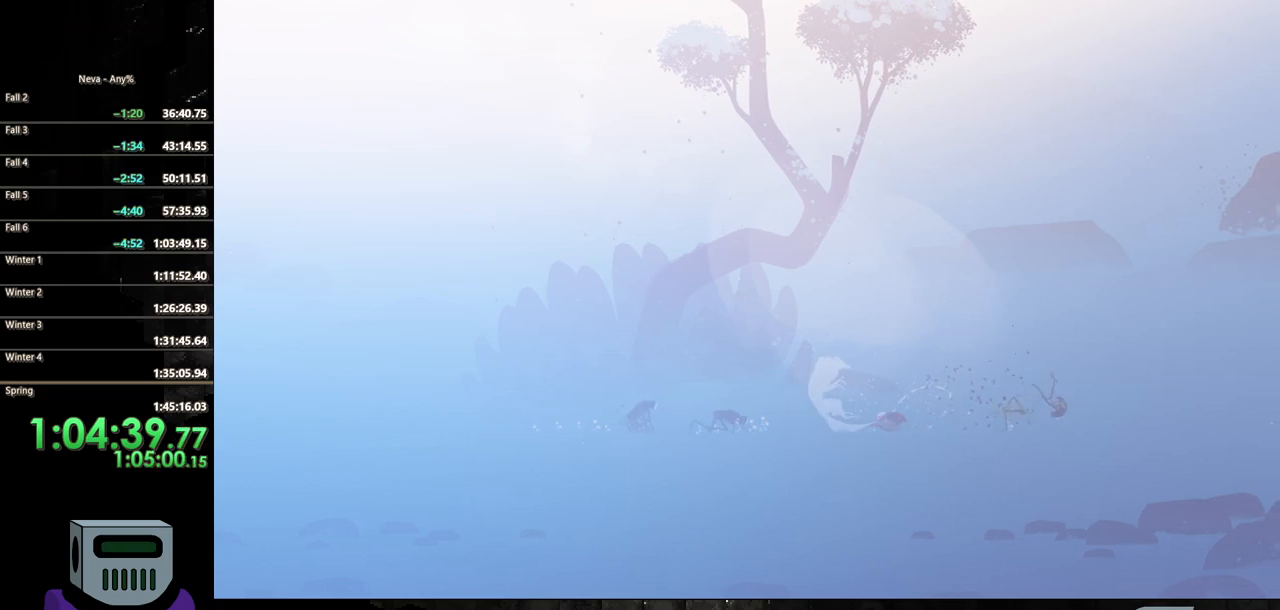
{"dt_ms": 500, "buttons": ["SQUARE"], "events": [[317, "SQUARE", "down"], [400, "SQUARE", "up"], [467, "DPAD_LEFT", "up"], [483, "SQUARE", "down"]]}
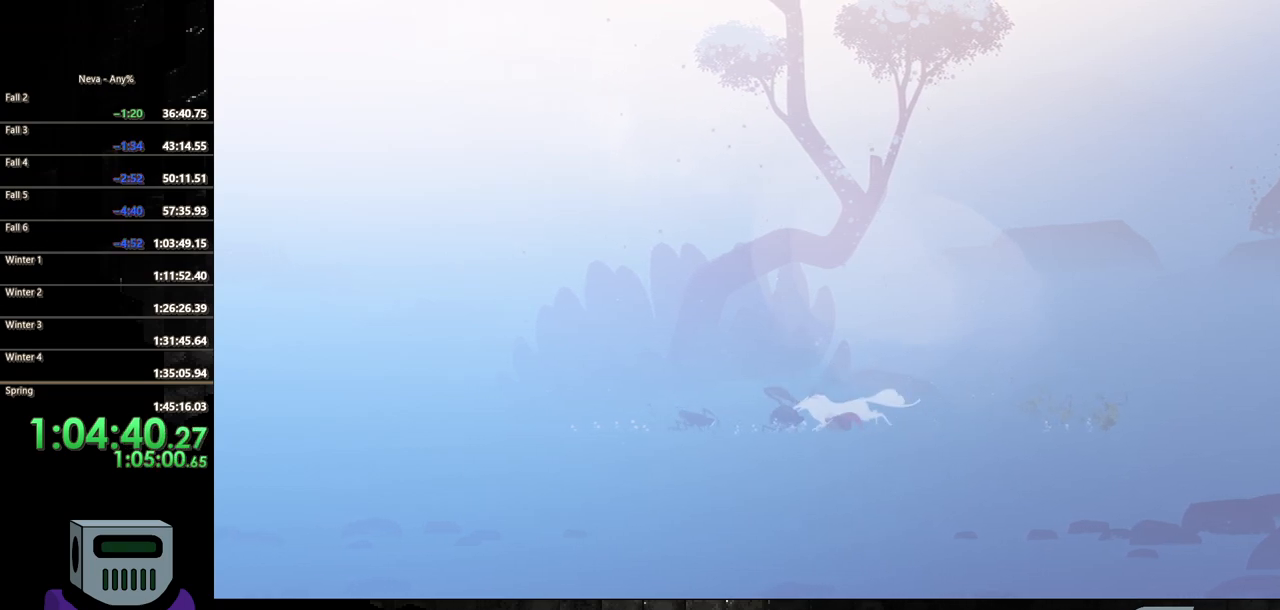
{"dt_ms": 500, "buttons": ["DPAD_LEFT"], "events": [[67, "SQUARE", "up"], [150, "SQUARE", "down"], [250, "SQUARE", "up"], [317, "SQUARE", "down"], [400, "SQUARE", "up"], [417, "DPAD_LEFT", "down"]]}
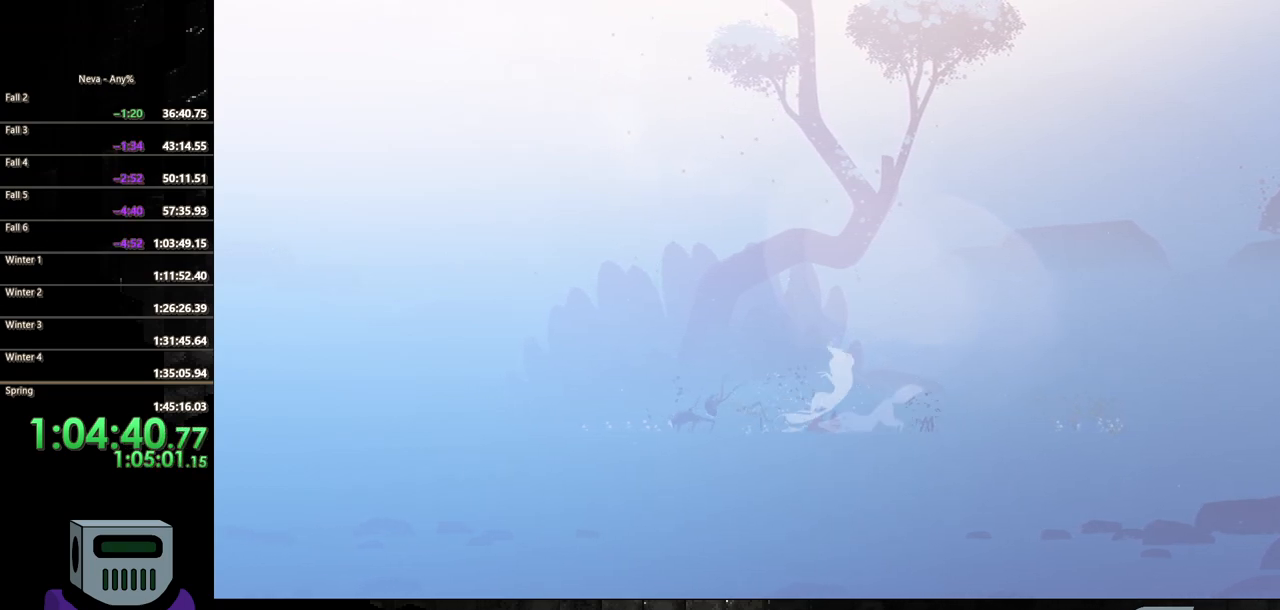
{"dt_ms": 500, "buttons": ["DPAD_LEFT"], "events": []}
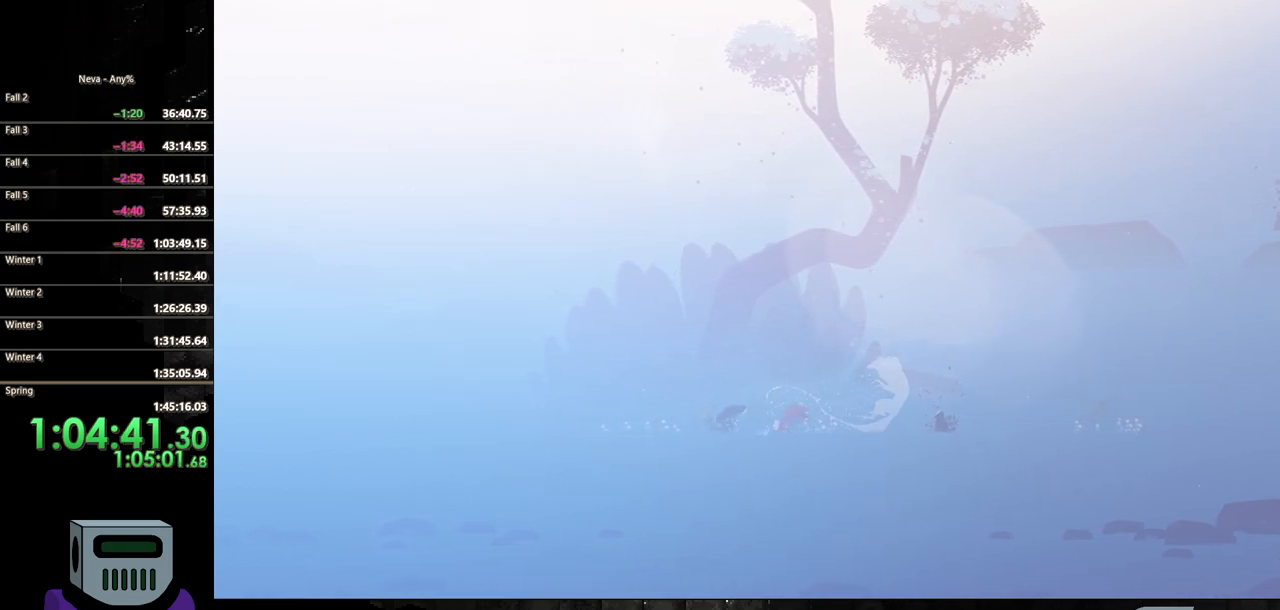
{"dt_ms": 500, "buttons": [], "events": [[50, "SQUARE", "down"], [67, "DPAD_LEFT", "up"], [167, "SQUARE", "up"], [217, "SQUARE", "down"], [300, "SQUARE", "up"], [367, "SQUARE", "down"], [467, "SQUARE", "up"]]}
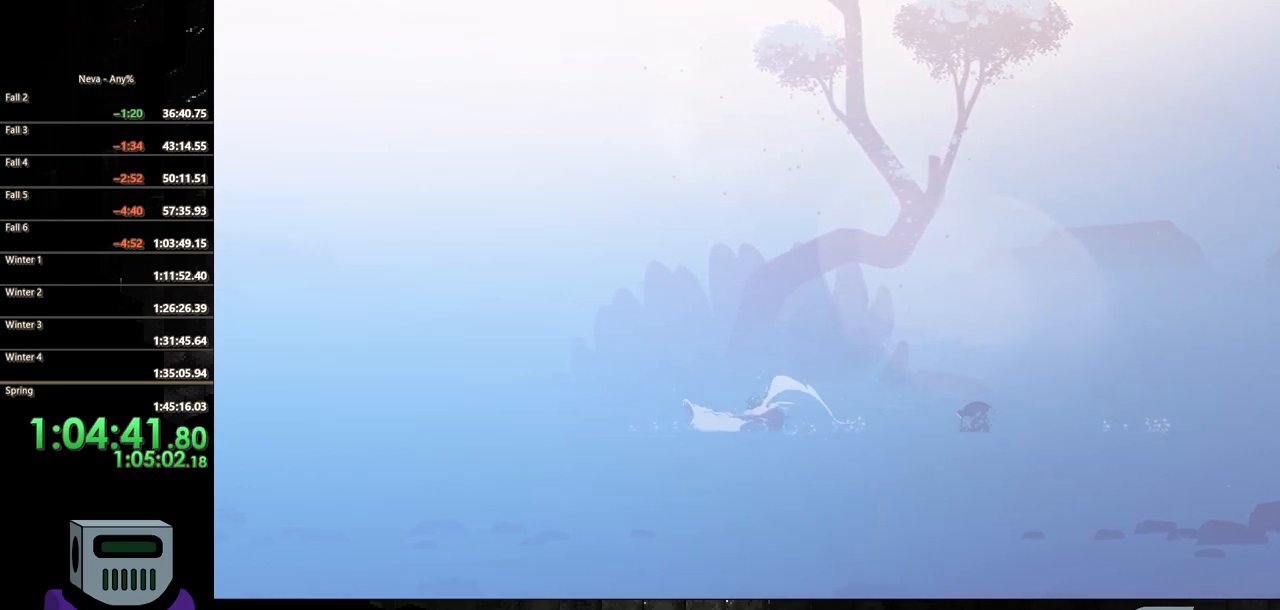
{"dt_ms": 500, "buttons": [], "events": [[33, "SQUARE", "down"], [117, "SQUARE", "up"], [200, "SQUARE", "down"], [283, "SQUARE", "up"], [333, "SQUARE", "down"], [450, "SQUARE", "up"]]}
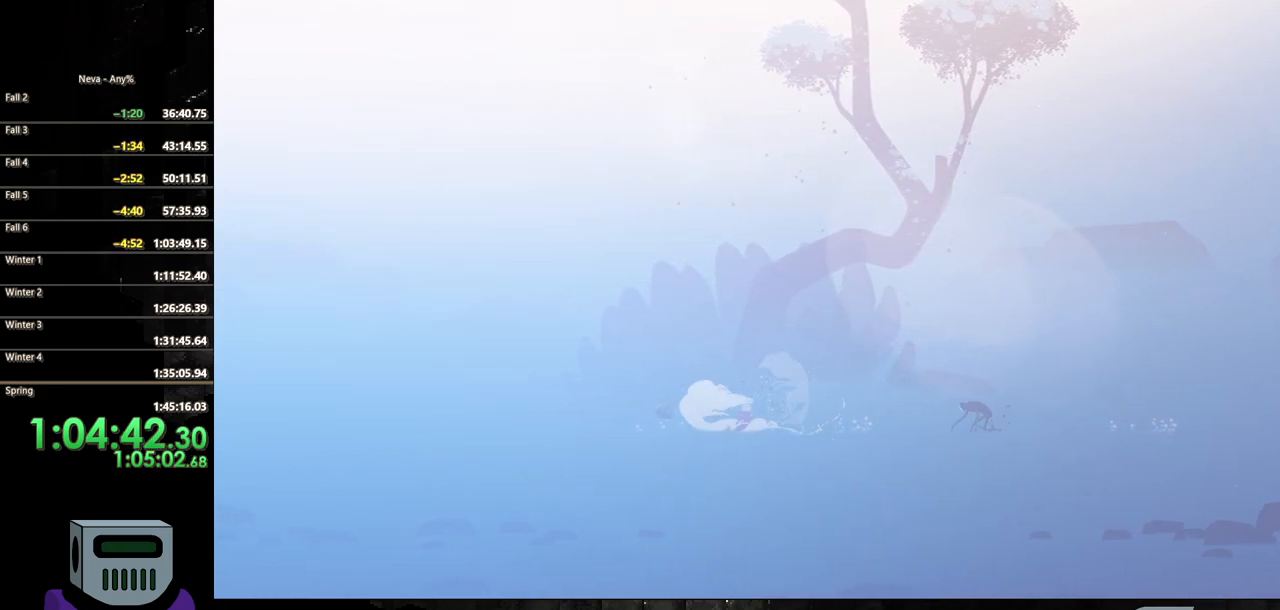
{"dt_ms": 500, "buttons": ["DPAD_RIGHT"], "events": [[50, "DPAD_RIGHT", "down"]]}